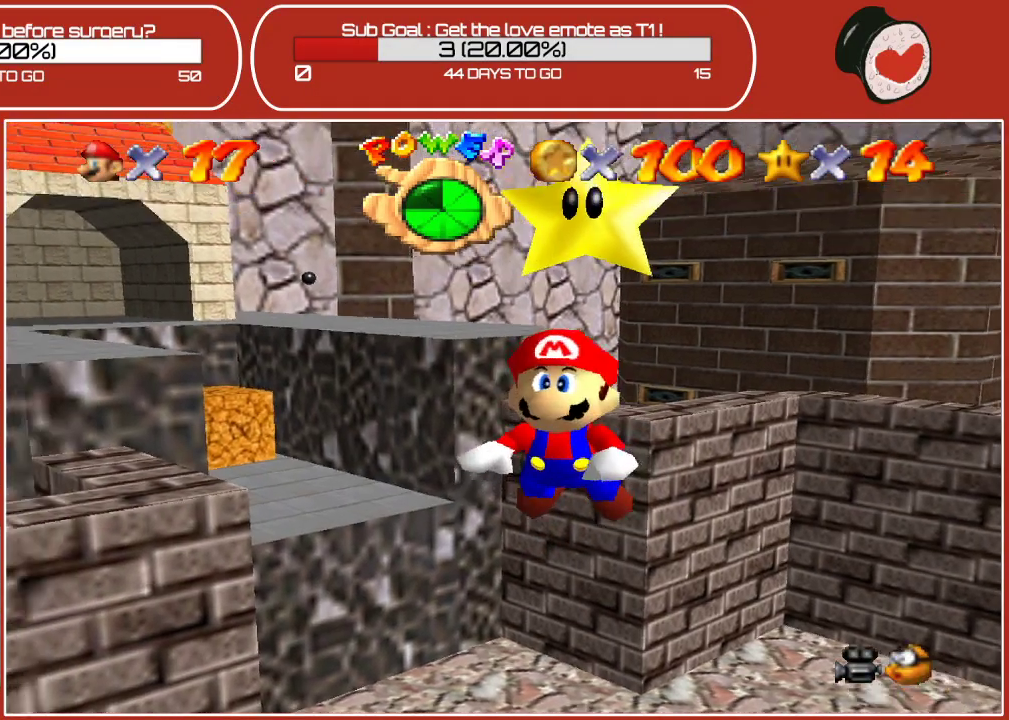
Gameplay with a controller (Nintendo layout); each line is a JSON object with the inputs held at the frame after it. "events" lists button and stick changes between this image and that frame as [ms after this image, input, new state], when the widget could be followed in between. Not read: L3 R3.
{"buttons": [], "left_stick": "down", "events": [[117, "A", "down"], [333, "A", "up"]]}
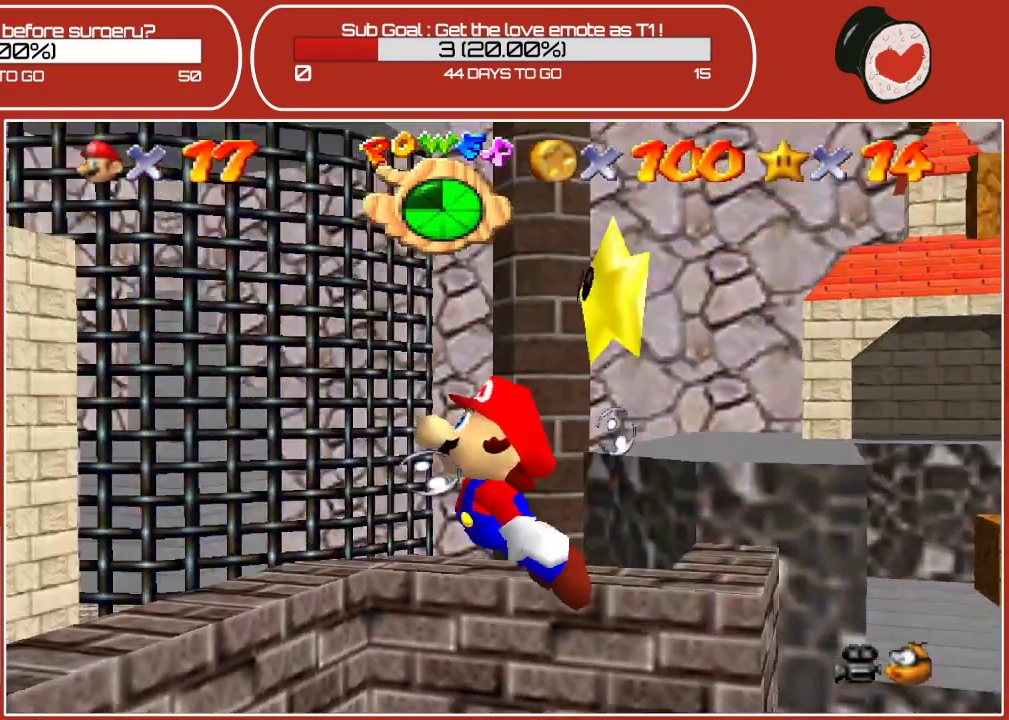
{"buttons": [], "left_stick": "down", "events": [[200, "A", "down"], [433, "A", "up"]]}
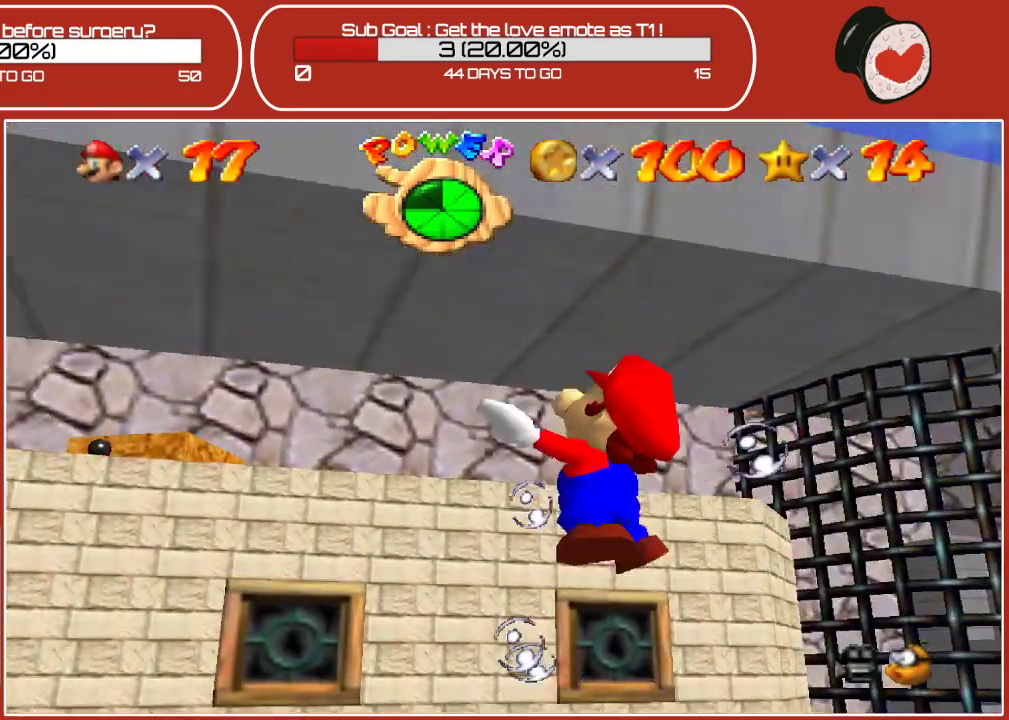
{"buttons": ["A"], "left_stick": "down", "events": [[317, "A", "down"]]}
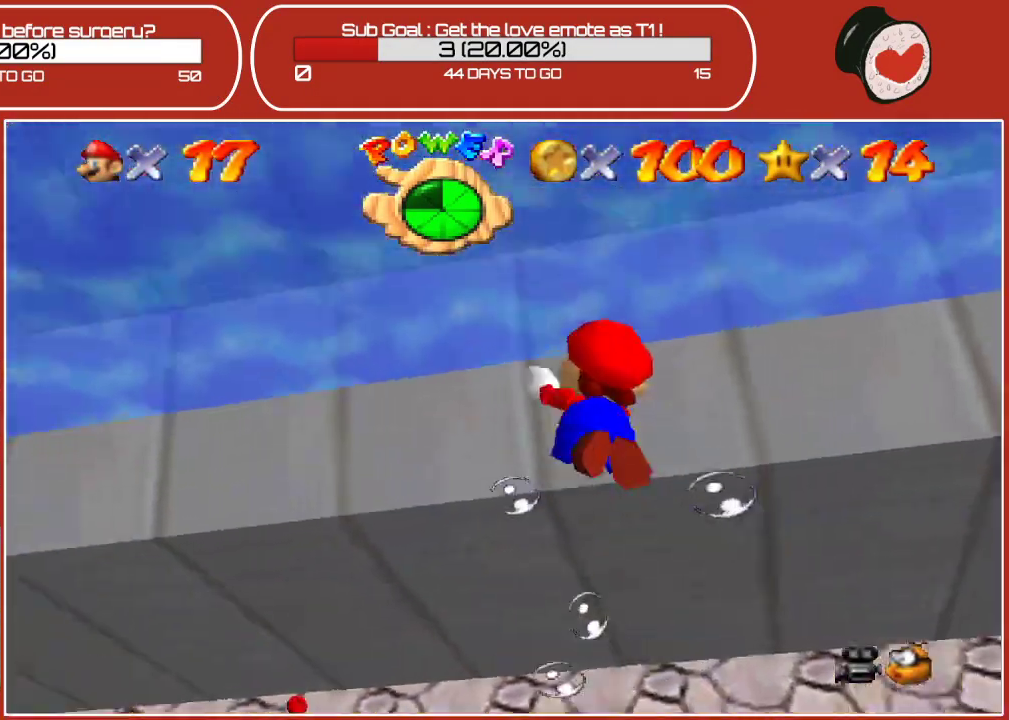
{"buttons": [], "left_stick": "down", "events": [[67, "left_stick", "down-left"], [100, "A", "up"], [300, "left_stick", "down"]]}
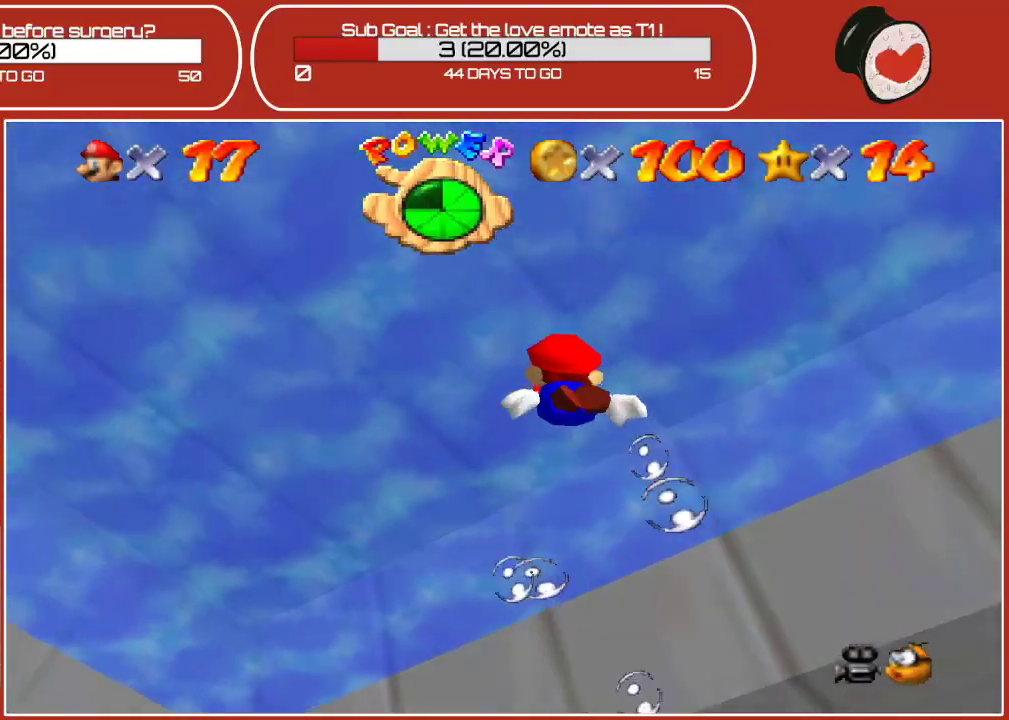
{"buttons": [], "left_stick": "up", "events": [[17, "A", "down"], [33, "left_stick", "down-left"], [233, "A", "up"], [267, "left_stick", "up-left"], [333, "left_stick", "up"]]}
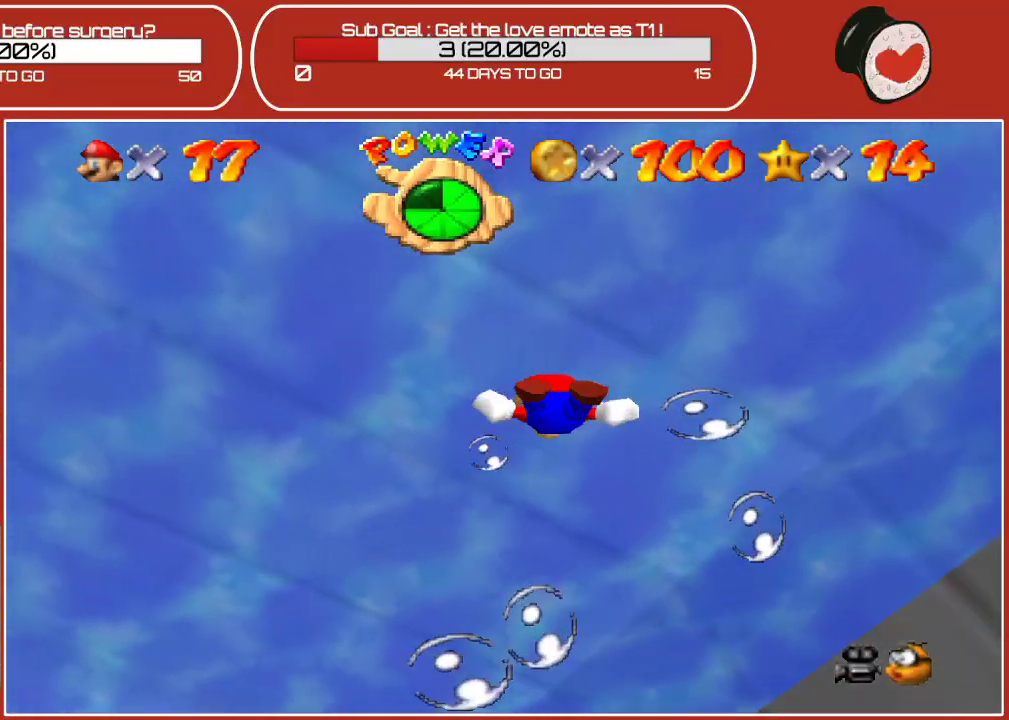
{"buttons": [], "left_stick": "down", "events": [[67, "left_stick", "center"], [117, "left_stick", "down"], [217, "A", "down"], [450, "A", "up"]]}
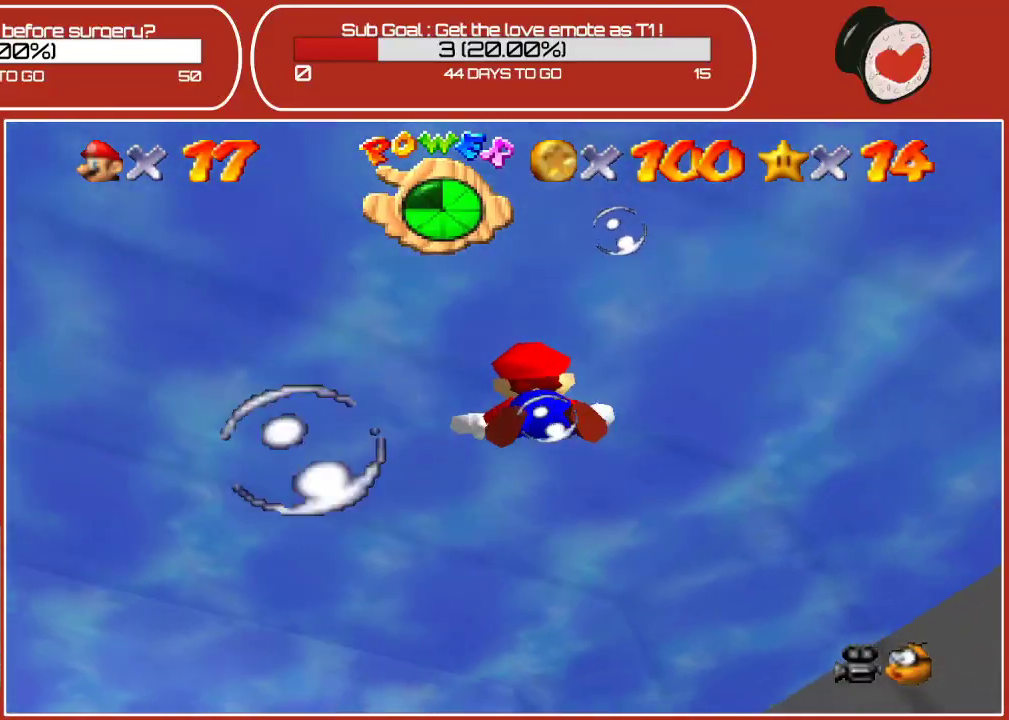
{"buttons": [], "left_stick": "up", "events": [[150, "left_stick", "center"], [217, "left_stick", "up"]]}
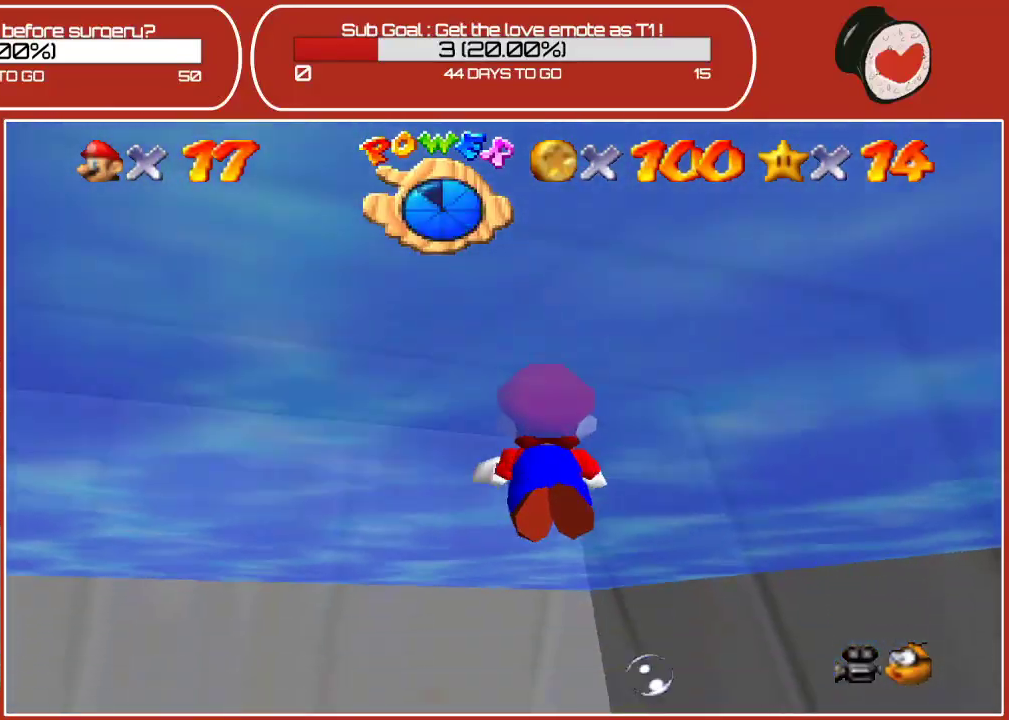
{"buttons": ["A"], "left_stick": "up", "events": [[267, "A", "down"]]}
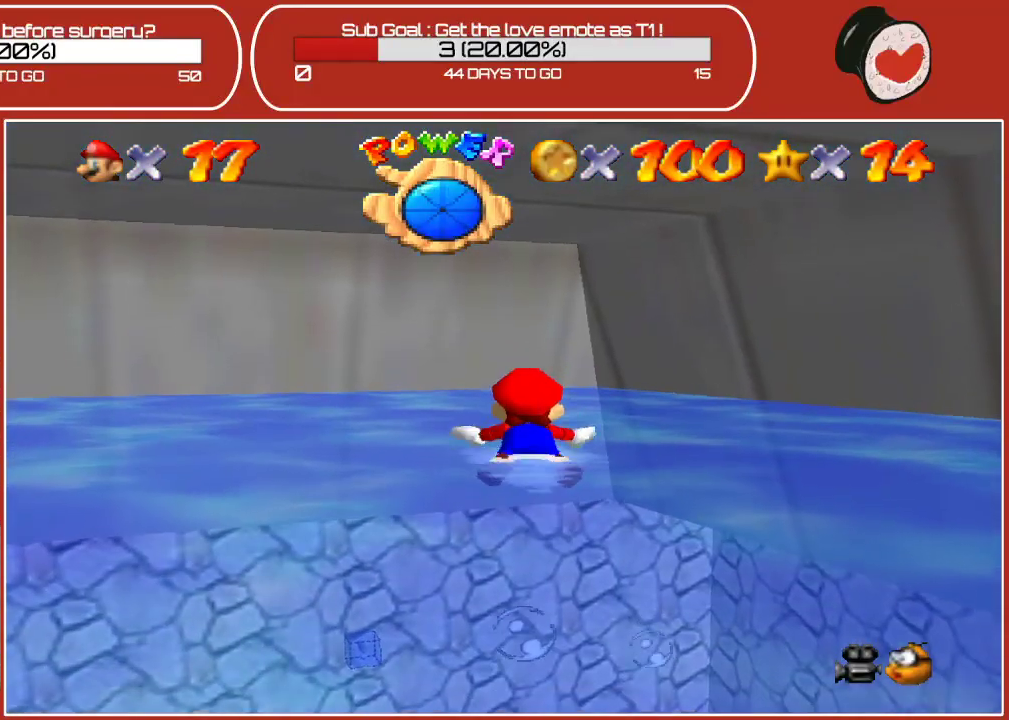
{"buttons": ["A"], "left_stick": "up", "events": [[33, "A", "up"], [417, "A", "down"]]}
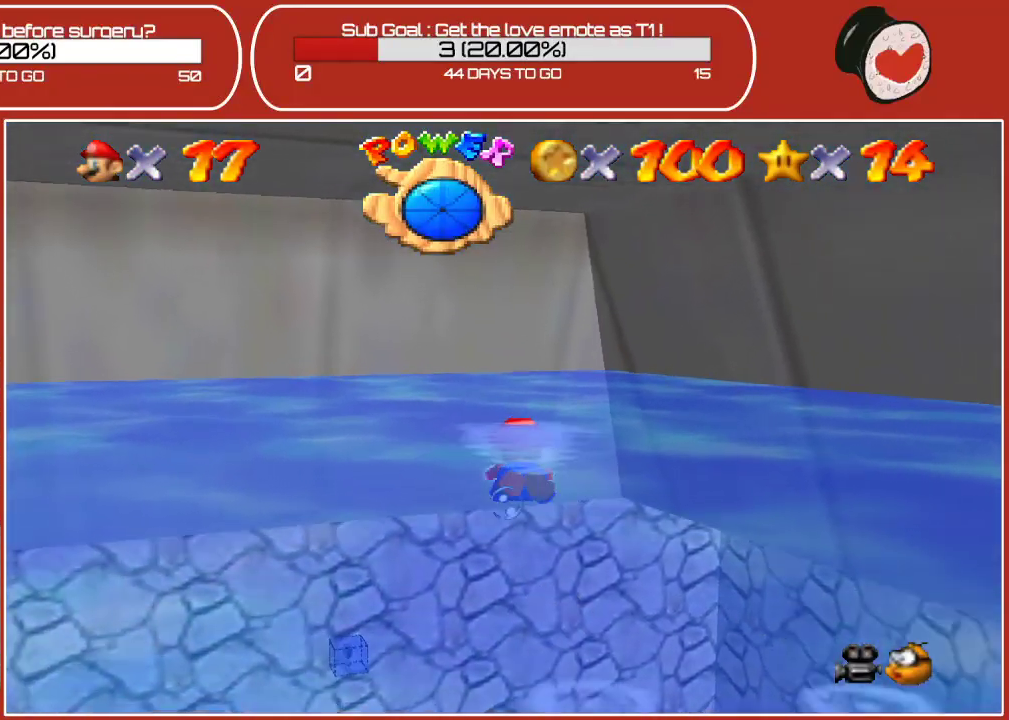
{"buttons": [], "left_stick": "up", "events": [[200, "A", "up"]]}
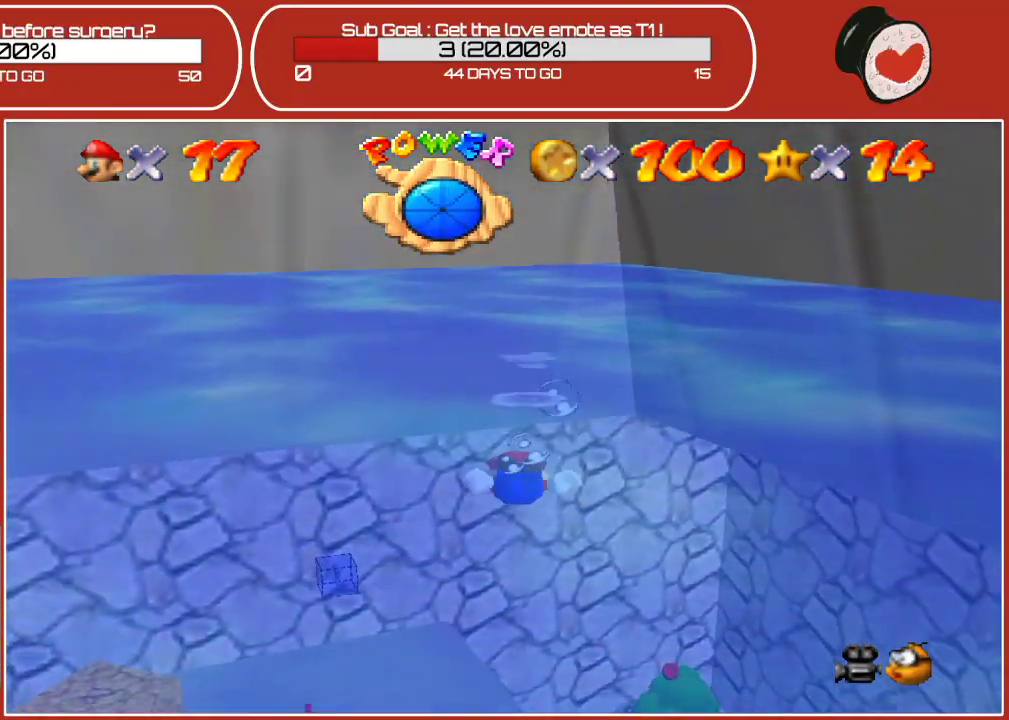
{"buttons": [], "left_stick": "up-right", "events": [[50, "left_stick", "up-right"], [150, "A", "down"], [317, "A", "up"]]}
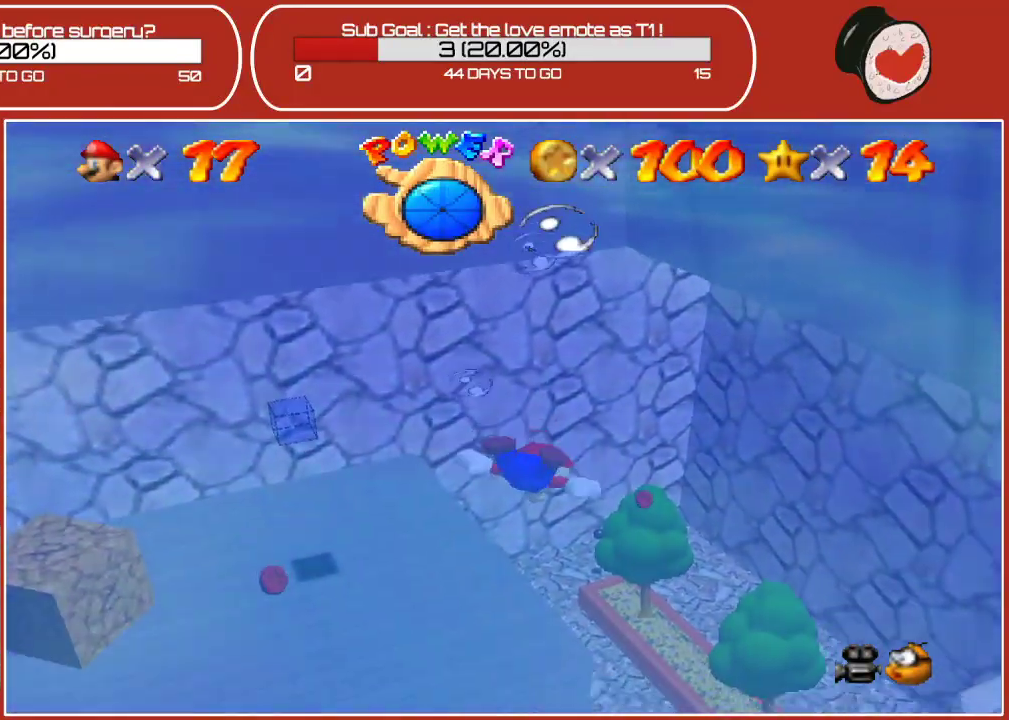
{"buttons": [], "left_stick": "left", "events": [[117, "left_stick", "up-left"], [200, "left_stick", "left"]]}
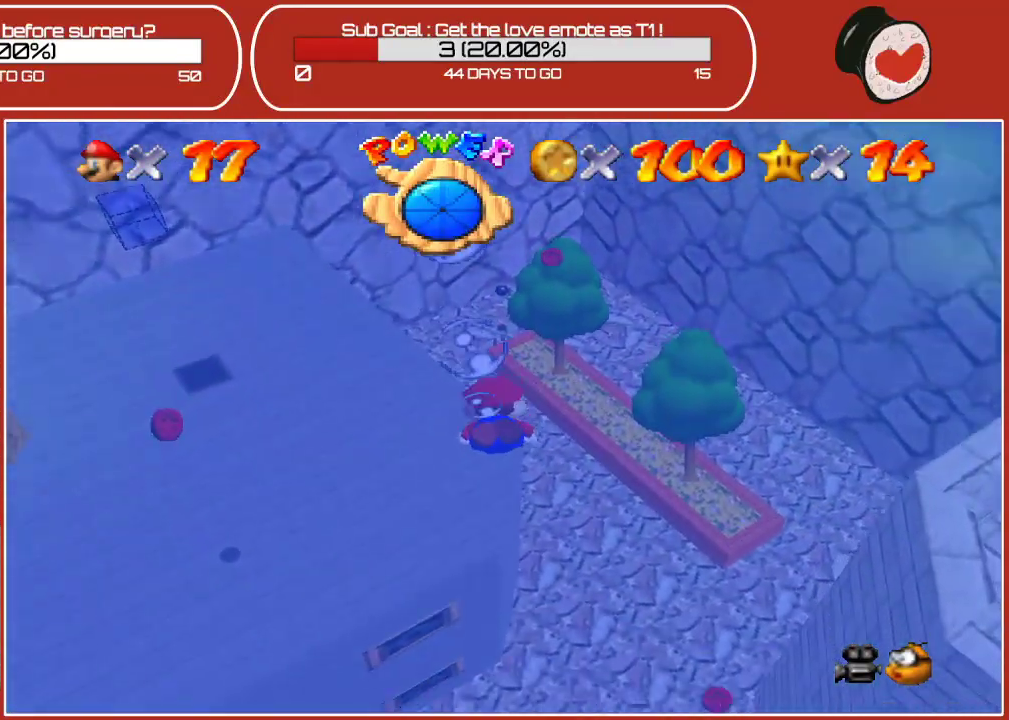
{"buttons": [], "left_stick": "left", "events": [[183, "A", "down"], [383, "A", "up"]]}
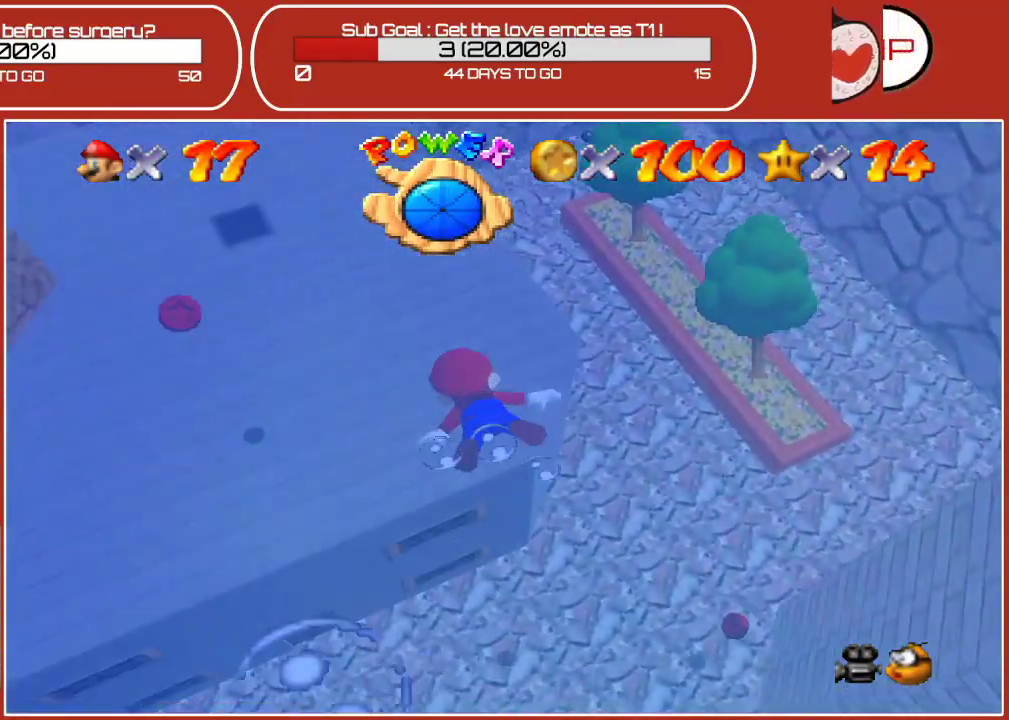
{"buttons": ["A"], "left_stick": "up", "events": [[150, "left_stick", "up-left"], [283, "left_stick", "left"], [417, "A", "down"], [483, "left_stick", "up"]]}
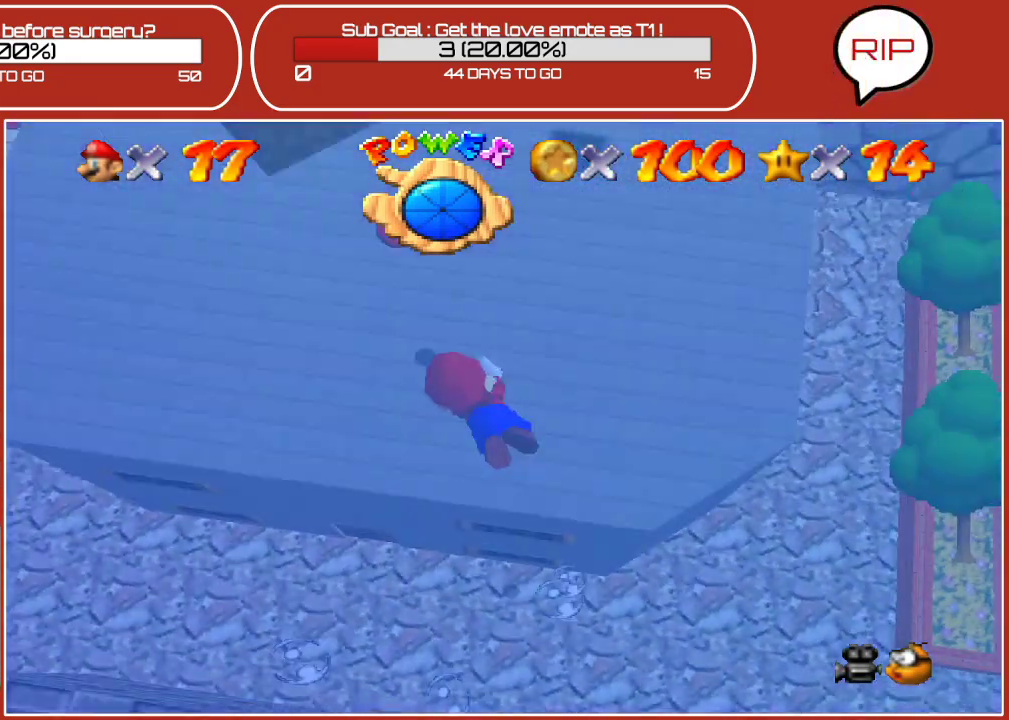
{"buttons": [], "left_stick": "up-right", "events": [[100, "left_stick", "up-right"], [133, "A", "up"]]}
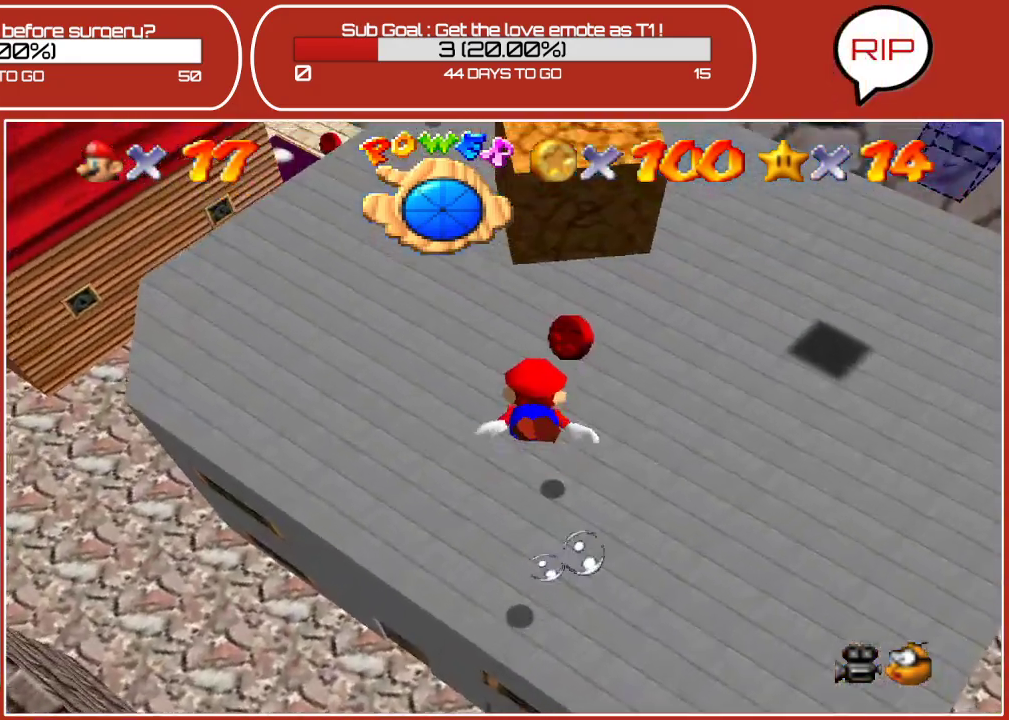
{"buttons": ["A"], "left_stick": "right", "events": [[167, "left_stick", "right"], [500, "A", "down"]]}
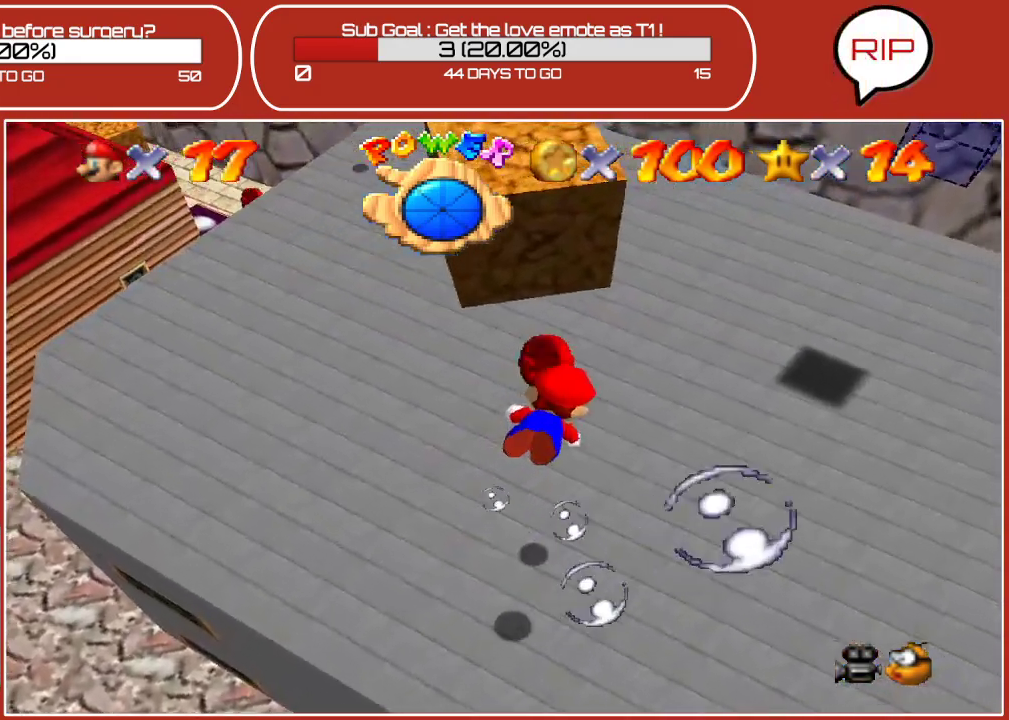
{"buttons": [], "left_stick": "right", "events": [[50, "left_stick", "up-right"], [200, "A", "up"], [333, "left_stick", "right"]]}
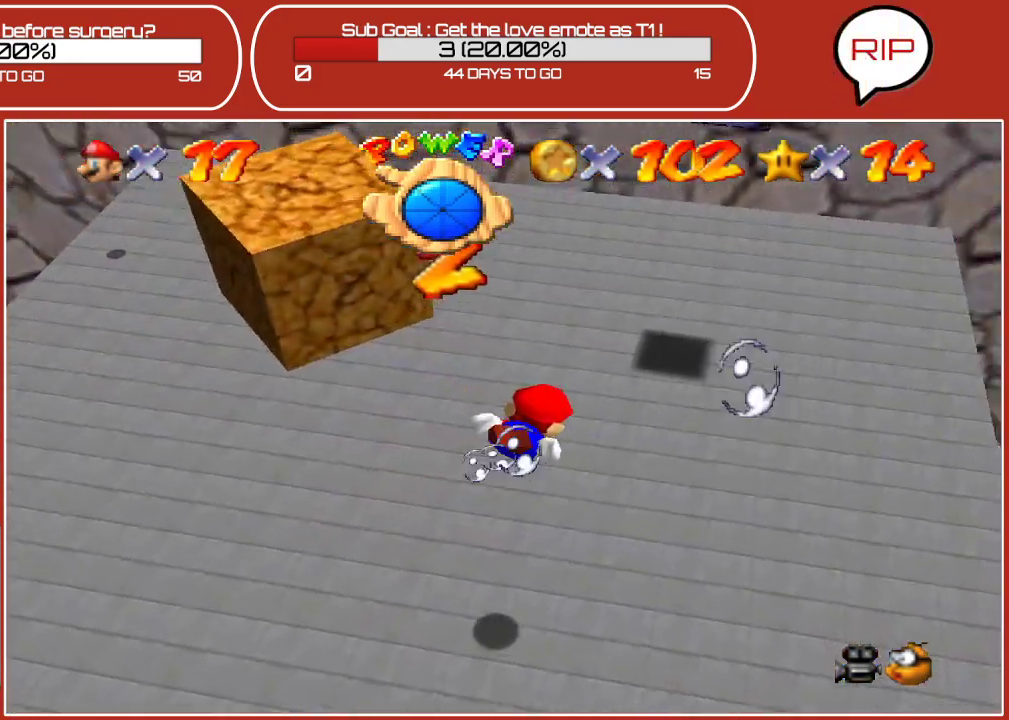
{"buttons": [], "left_stick": "right", "events": [[183, "A", "down"], [450, "A", "up"]]}
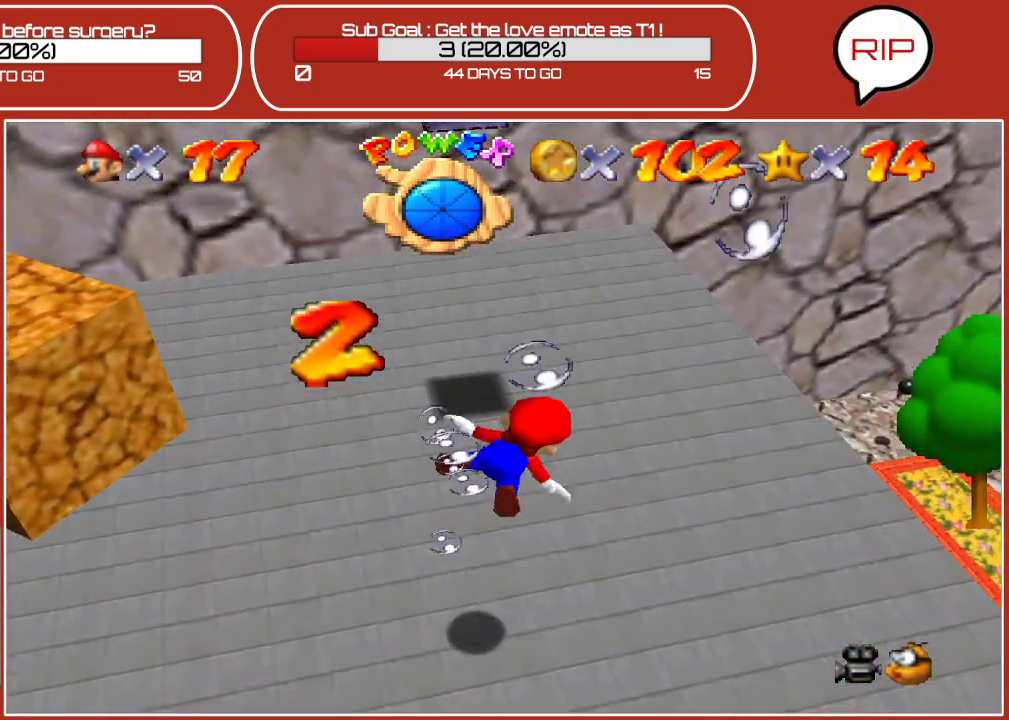
{"buttons": ["A"], "left_stick": "center", "events": [[233, "left_stick", "center"], [300, "A", "down"]]}
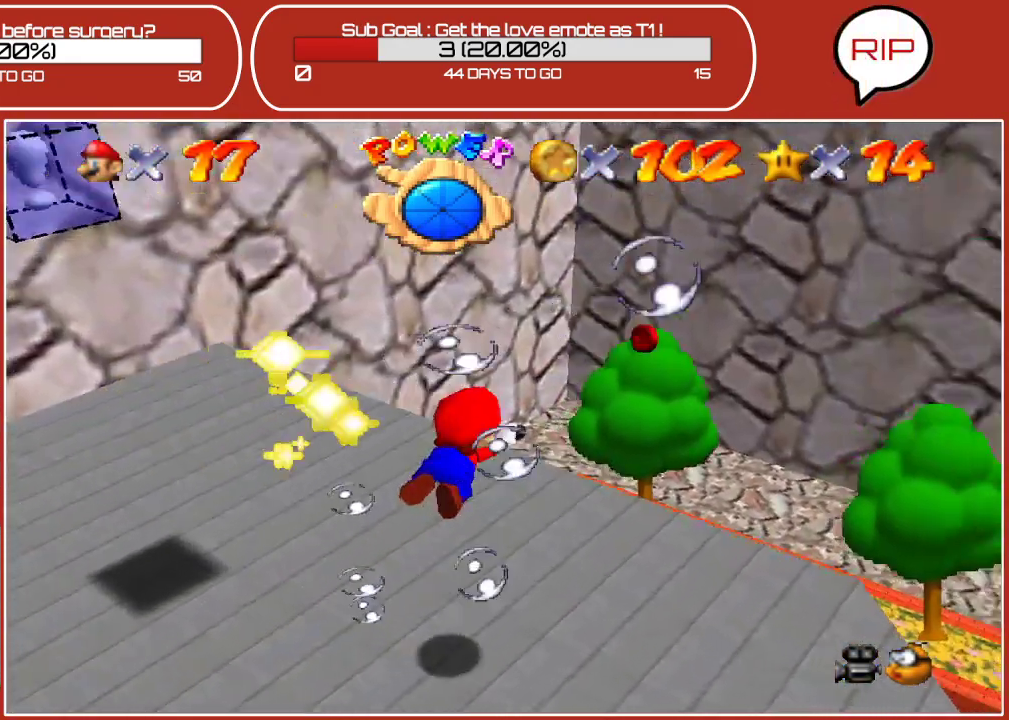
{"buttons": ["A"], "left_stick": "up-left", "events": [[33, "A", "up"], [133, "left_stick", "up-left"], [467, "A", "down"]]}
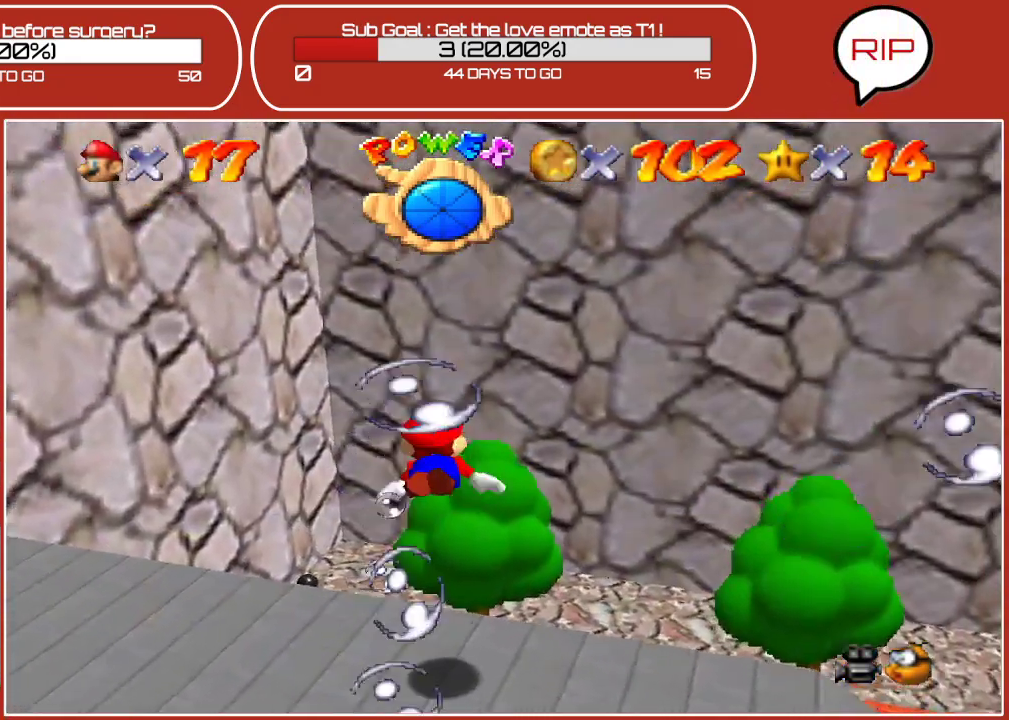
{"buttons": [], "left_stick": "right", "events": [[217, "A", "up"], [350, "left_stick", "up-right"], [483, "left_stick", "right"]]}
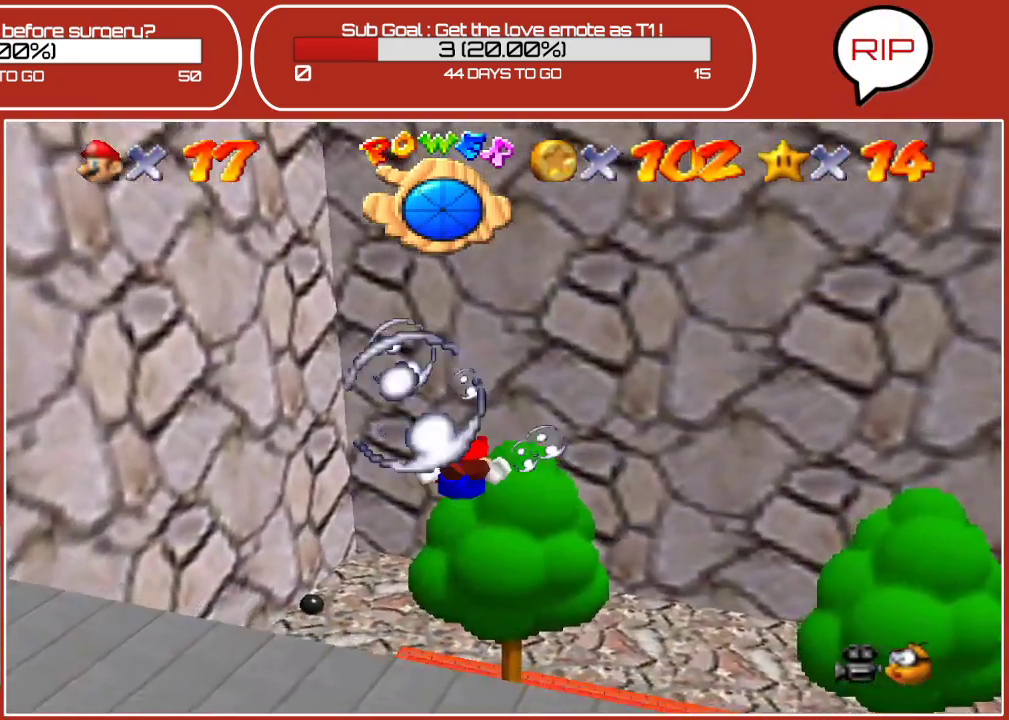
{"buttons": [], "left_stick": "down-right", "events": [[100, "A", "down"], [117, "left_stick", "up"], [250, "A", "up"], [283, "left_stick", "down-right"]]}
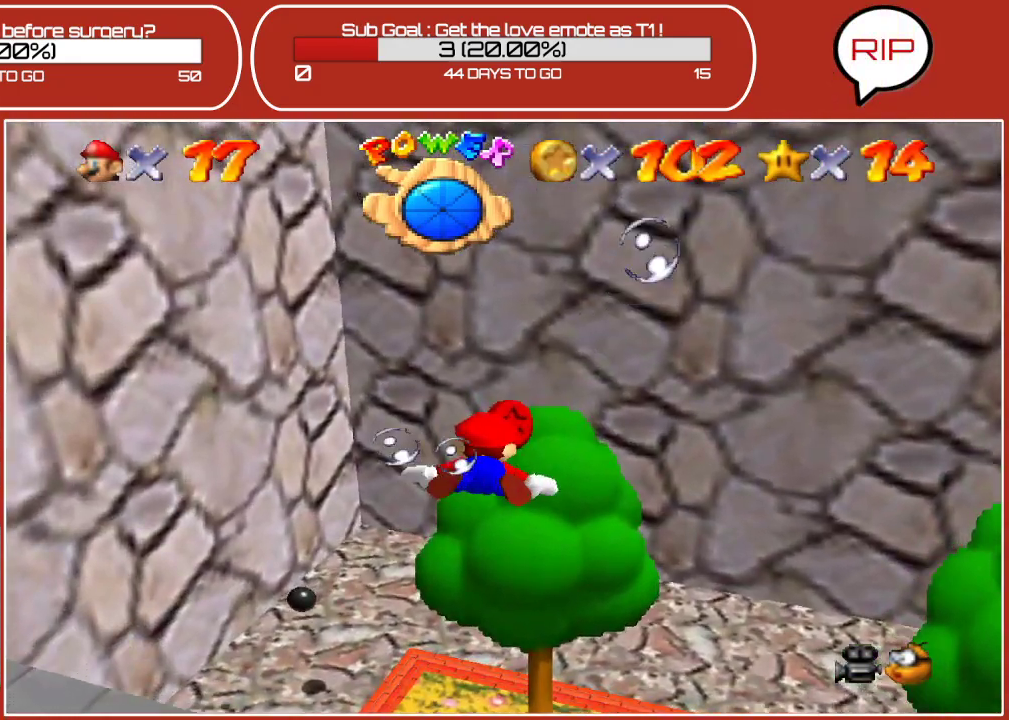
{"buttons": [], "left_stick": "down-right", "events": []}
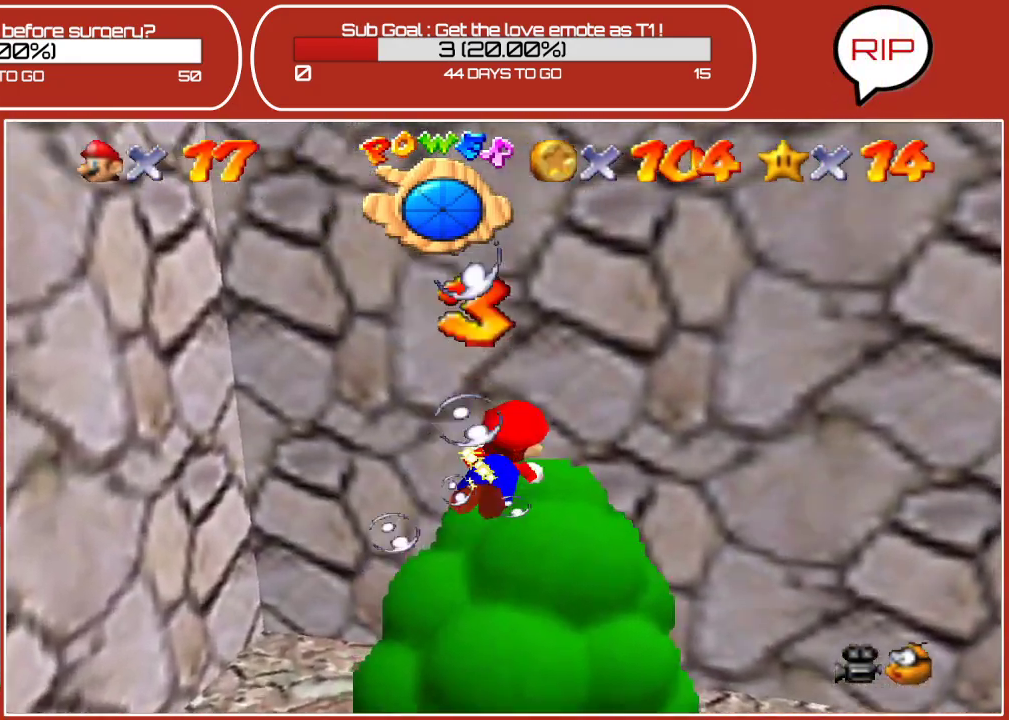
{"buttons": [], "left_stick": "right", "events": [[133, "A", "down"], [267, "A", "up"], [283, "left_stick", "right"]]}
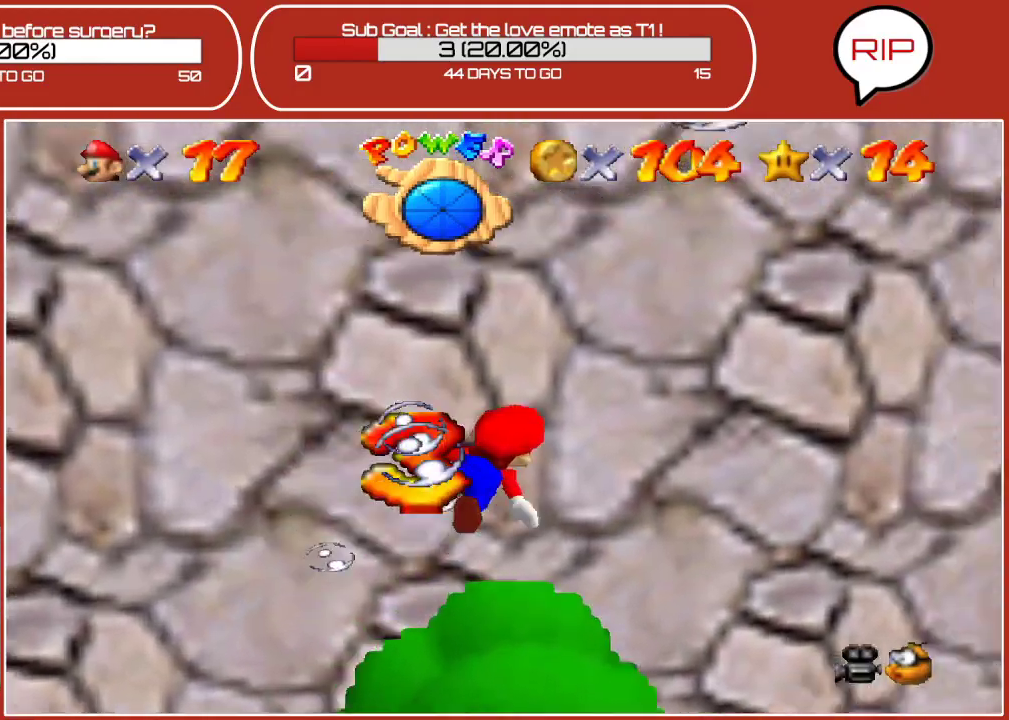
{"buttons": [], "left_stick": "right", "events": [[250, "A", "down"], [433, "A", "up"]]}
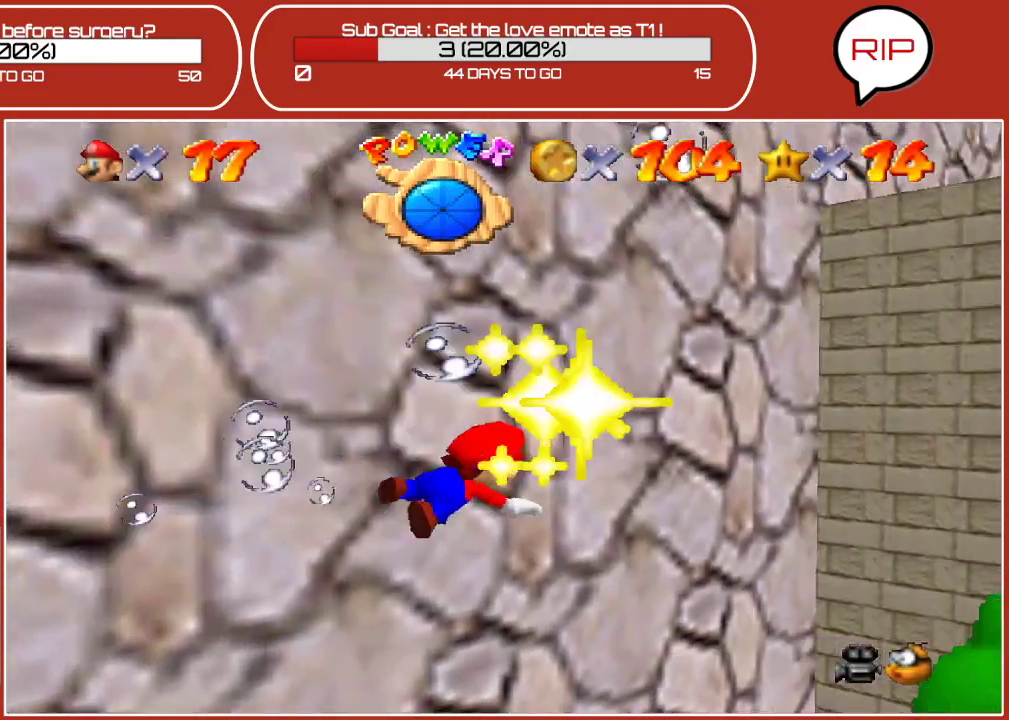
{"buttons": ["A"], "left_stick": "right", "events": [[17, "left_stick", "up-right"], [350, "A", "down"], [483, "left_stick", "right"]]}
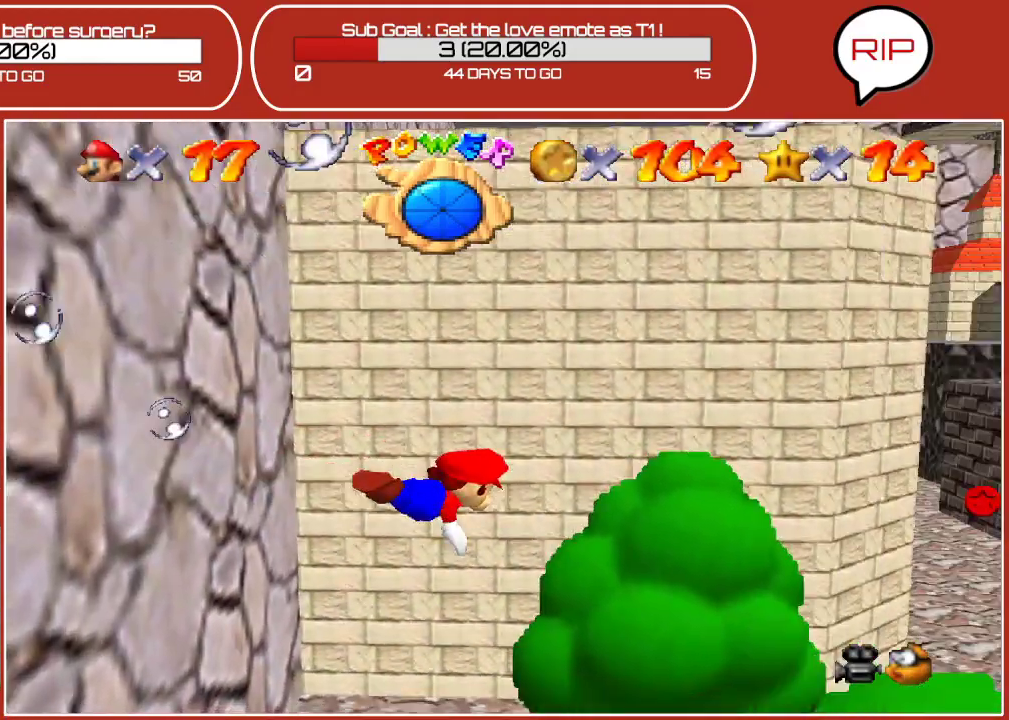
{"buttons": [], "left_stick": "down-left", "events": [[67, "A", "up"], [417, "left_stick", "down-left"]]}
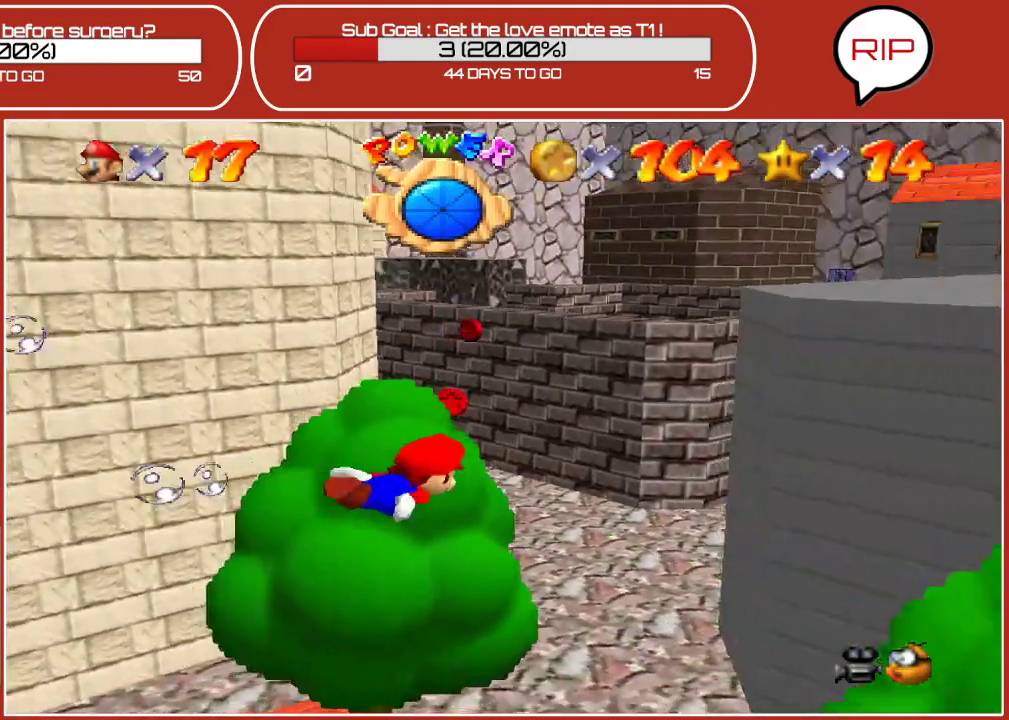
{"buttons": [], "left_stick": "left", "events": [[50, "A", "down"], [100, "left_stick", "left"], [283, "A", "up"]]}
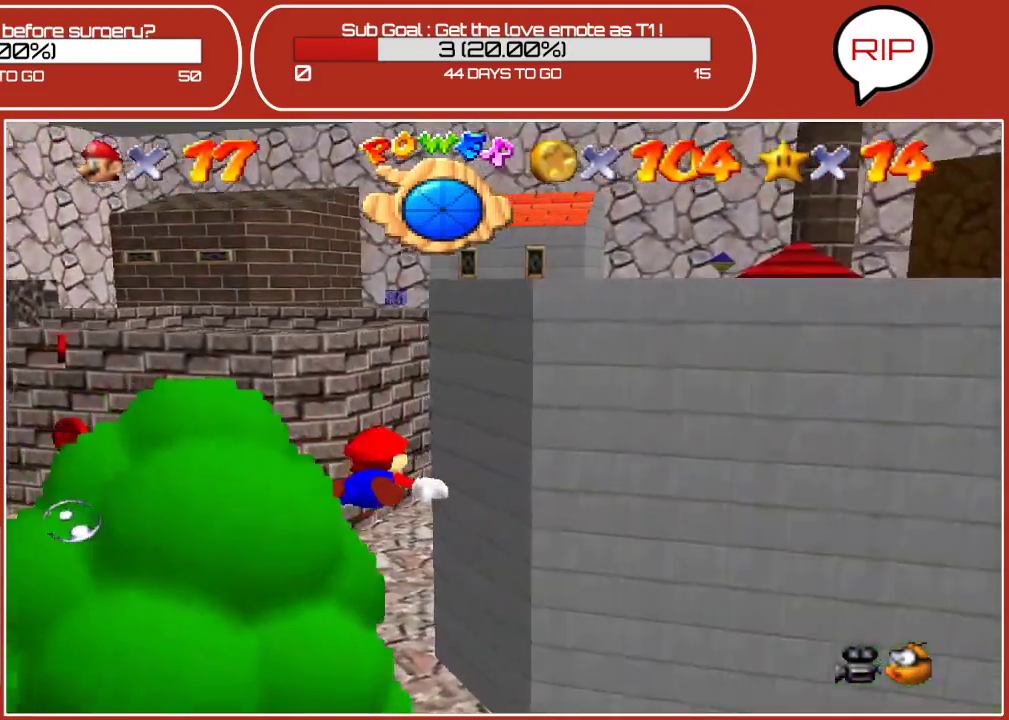
{"buttons": [], "left_stick": "left", "events": [[17, "left_stick", "up-left"], [250, "A", "down"], [250, "left_stick", "left"], [383, "A", "up"]]}
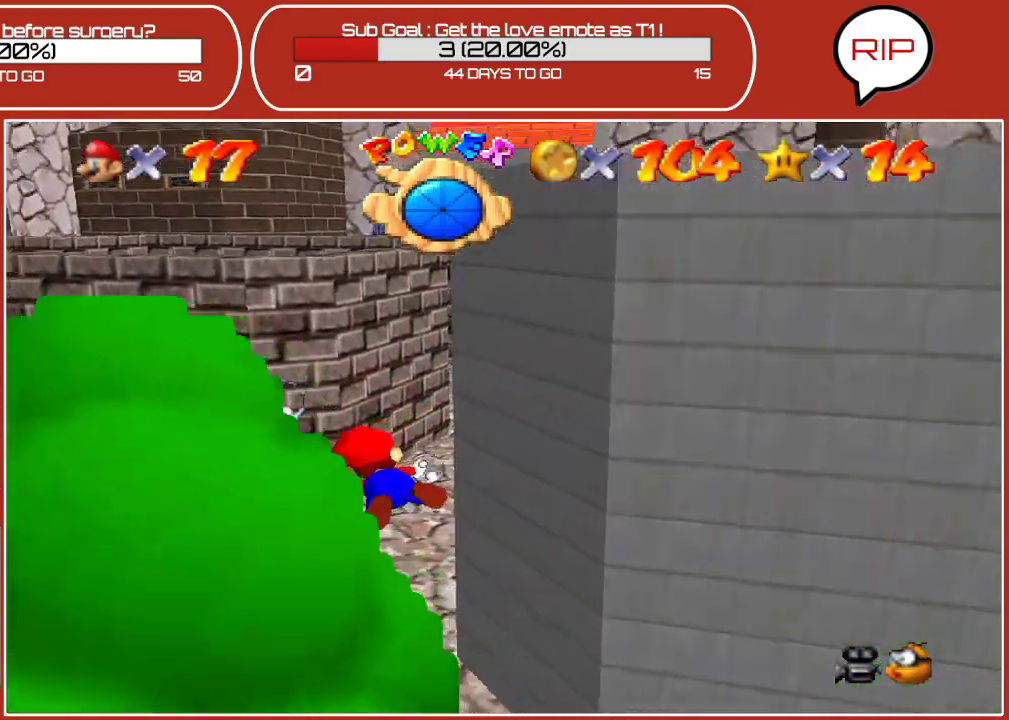
{"buttons": [], "left_stick": "down", "events": [[467, "left_stick", "down"]]}